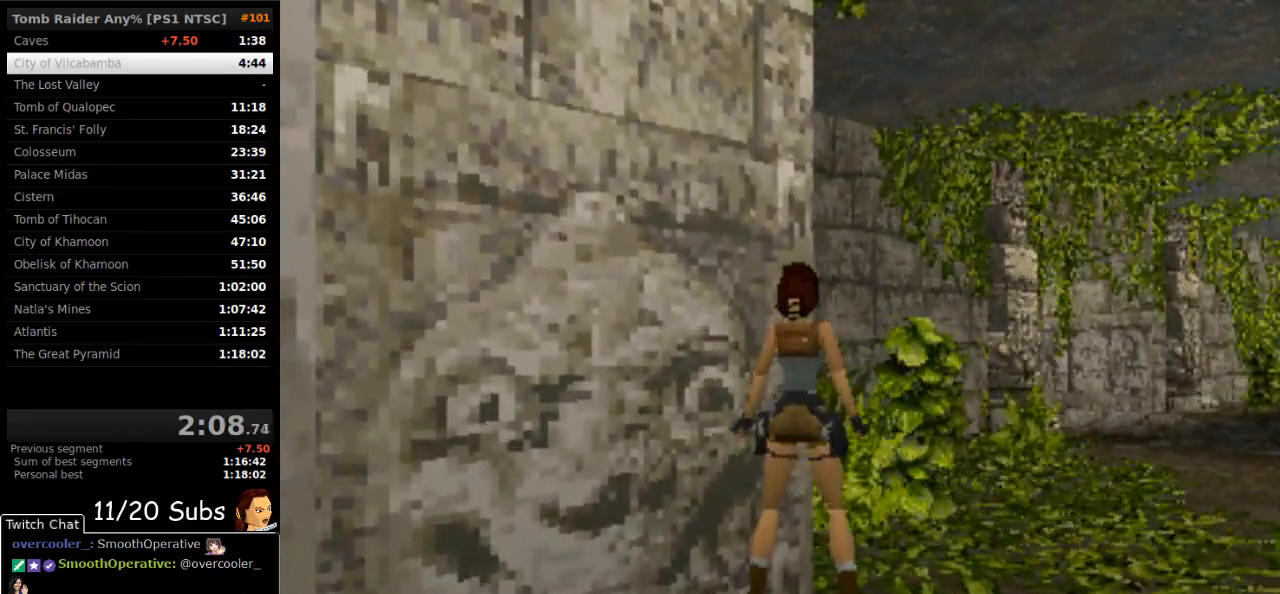
Gameplay with a controller (PlayStation layout); each line is a JSON object with the inputs held at the frame after it. "events" lists button and stick changes between this image and that frame as [ms after this image, input, new state], when the widget could be followed in between. Not read: L3 R3 left_stick.
{"buttons": ["SQUARE"], "right_stick": "center", "events": [[183, "DPAD_RIGHT", "up"], [233, "SQUARE", "down"]]}
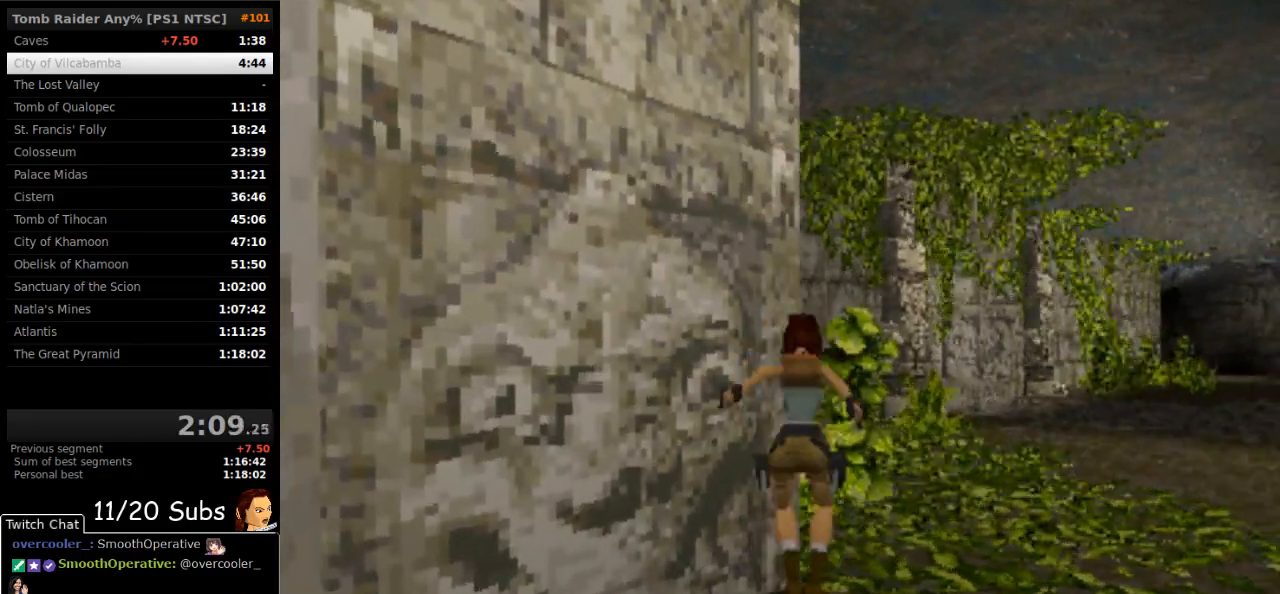
{"buttons": ["SQUARE"], "right_stick": "center", "events": []}
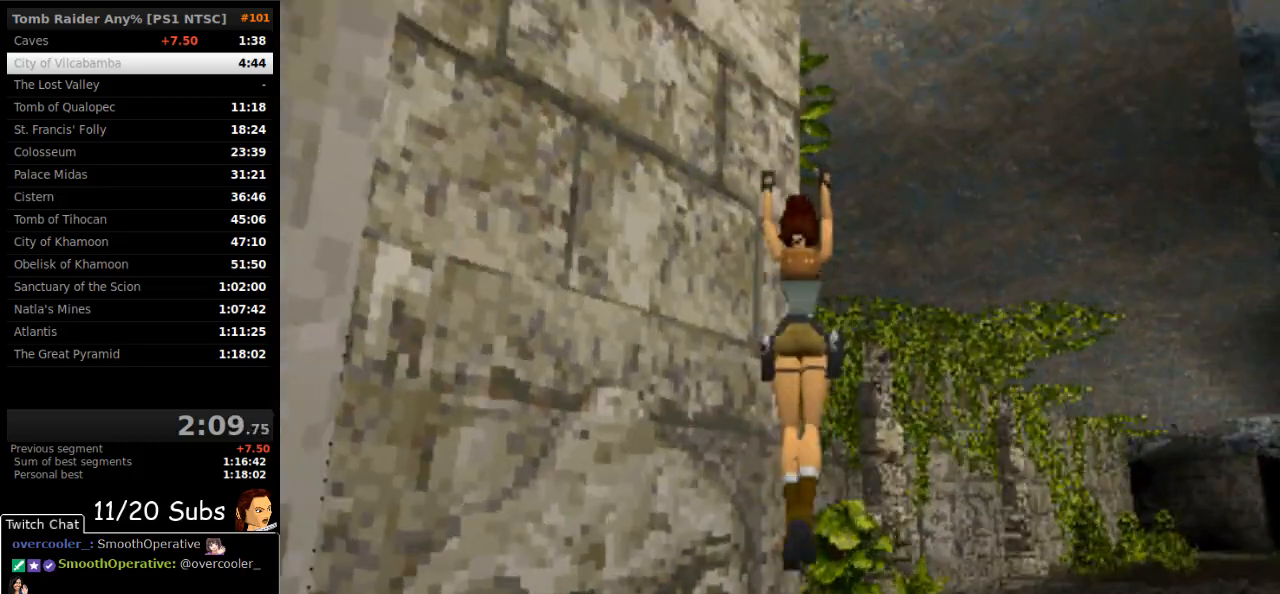
{"buttons": ["SQUARE"], "right_stick": "center", "events": []}
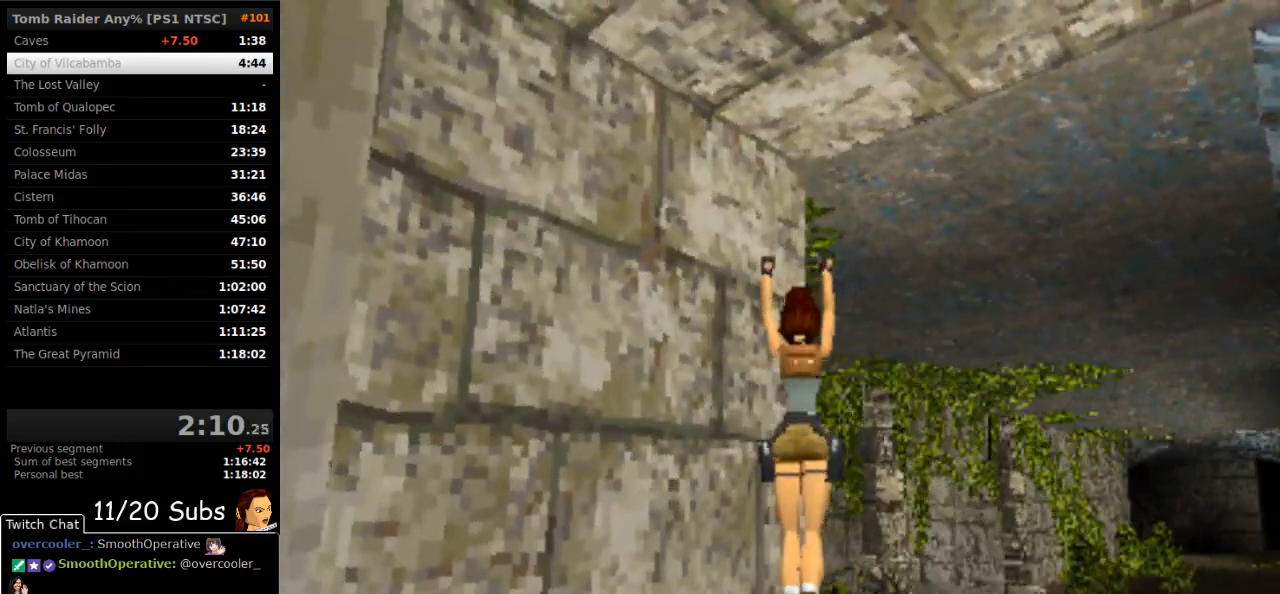
{"buttons": ["SQUARE"], "right_stick": "center", "events": []}
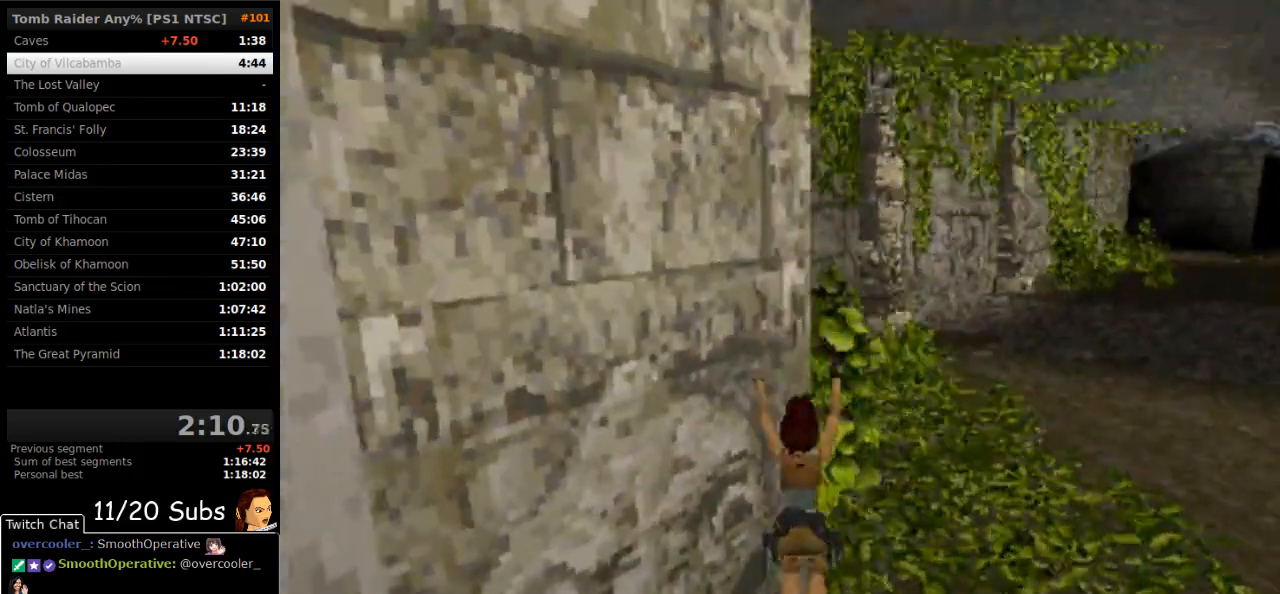
{"buttons": [], "right_stick": "center", "events": [[417, "SQUARE", "up"]]}
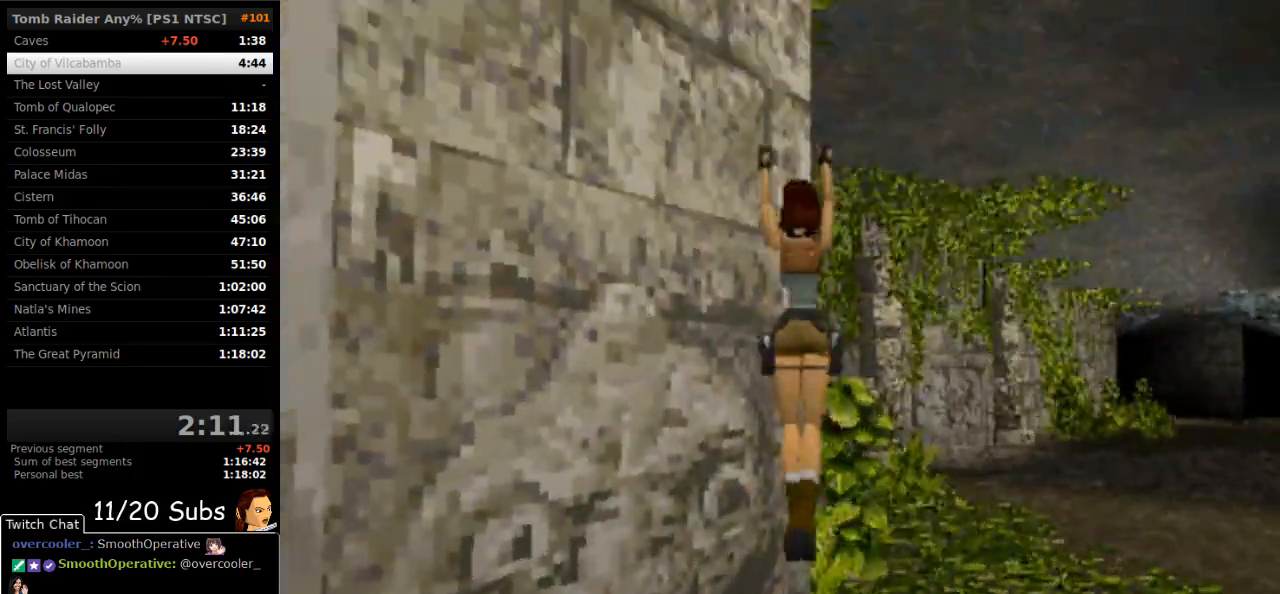
{"buttons": ["CROSS"], "right_stick": "center", "events": [[17, "CROSS", "down"]]}
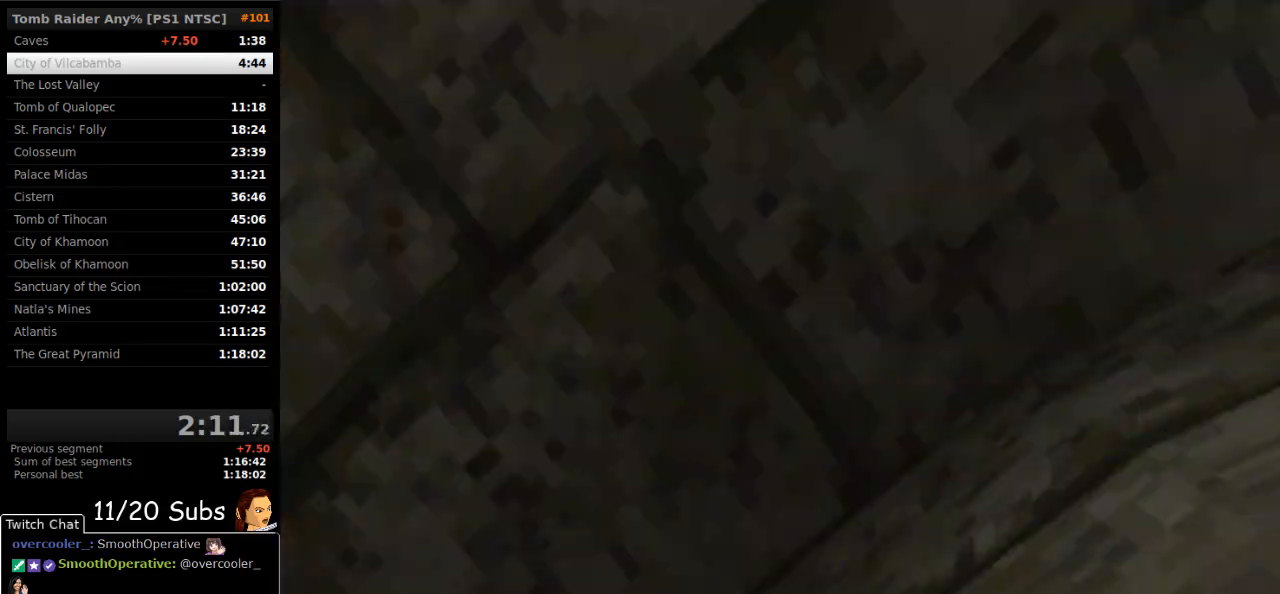
{"buttons": ["CROSS"], "right_stick": "center", "events": []}
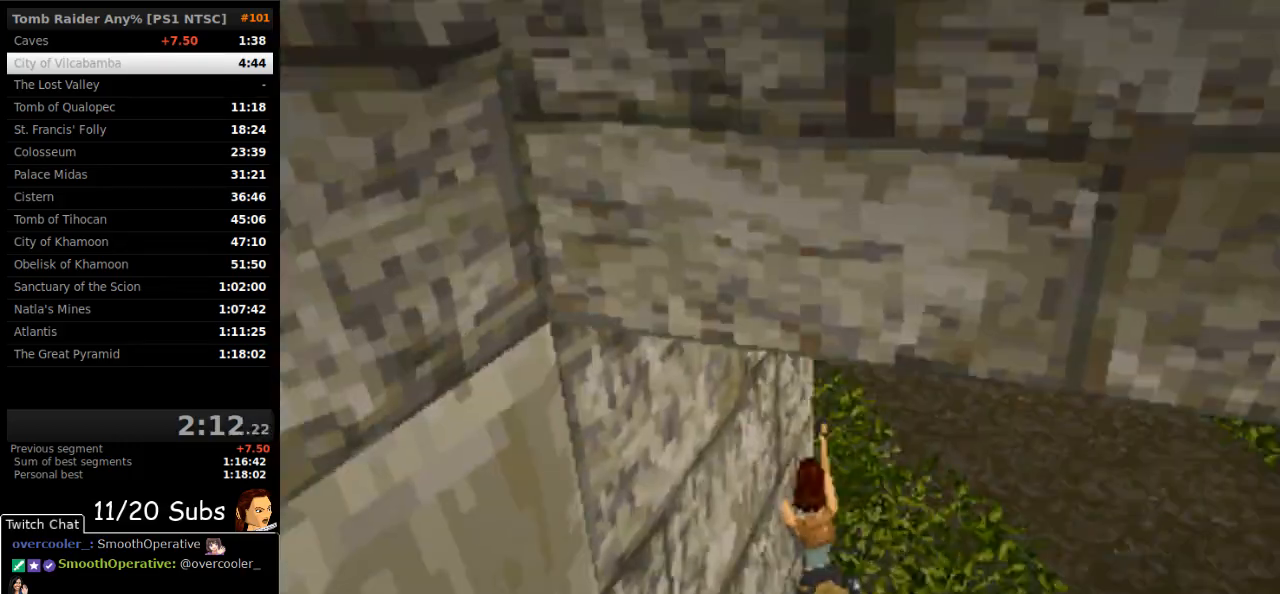
{"buttons": [], "right_stick": "center", "events": [[500, "CROSS", "up"]]}